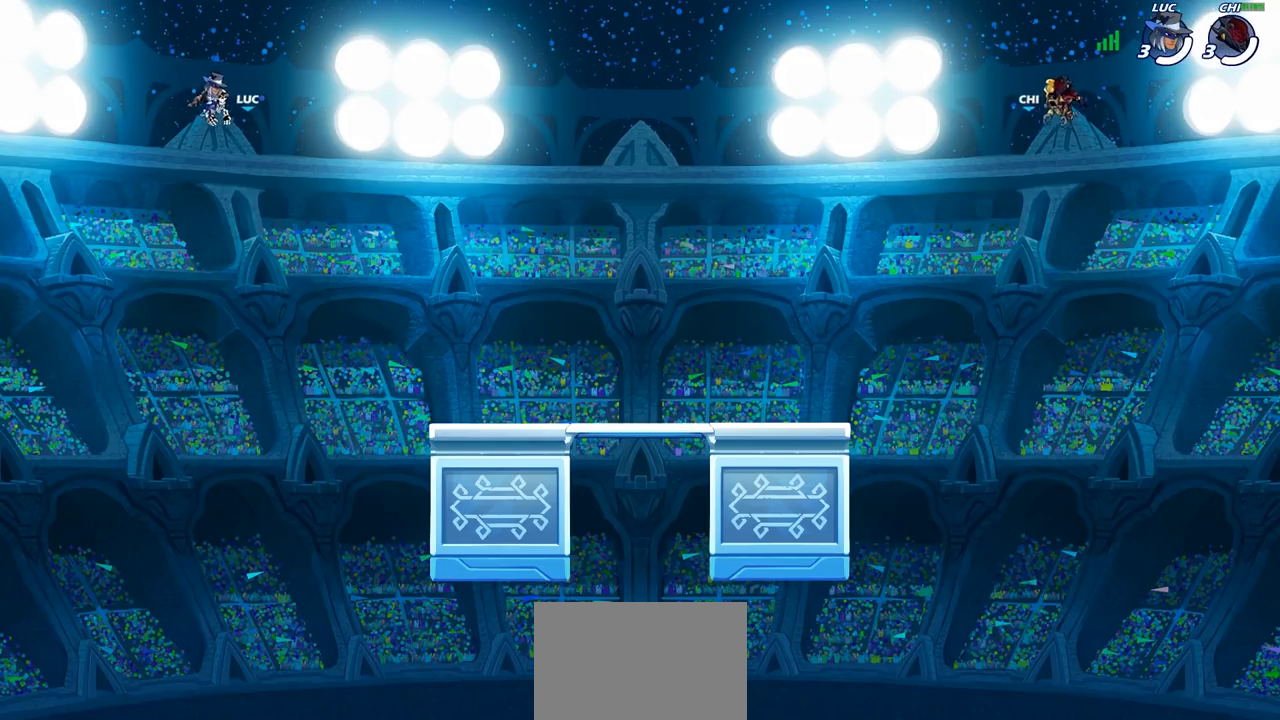
Gameplay with a controller (PlayStation layout); each line is a JSON object with the inputs held at the frame after it. "events" lists button and stick changes between this image and that frame as [ms after this image, input, new state], when the widget could be followed in between.
{"buttons": ["SELECT"], "left_stick": "center", "right_stick": "center", "events": [[167, "SELECT", "down"]]}
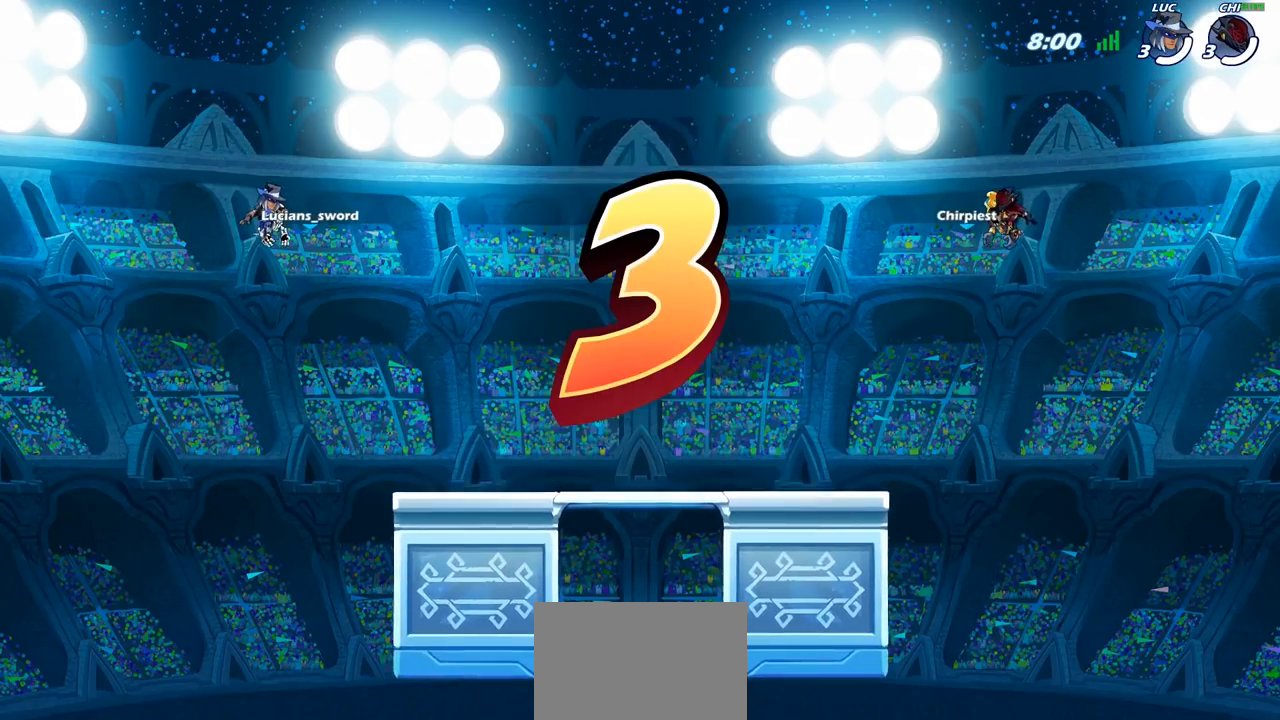
{"buttons": ["SELECT"], "left_stick": "center", "right_stick": "center", "events": []}
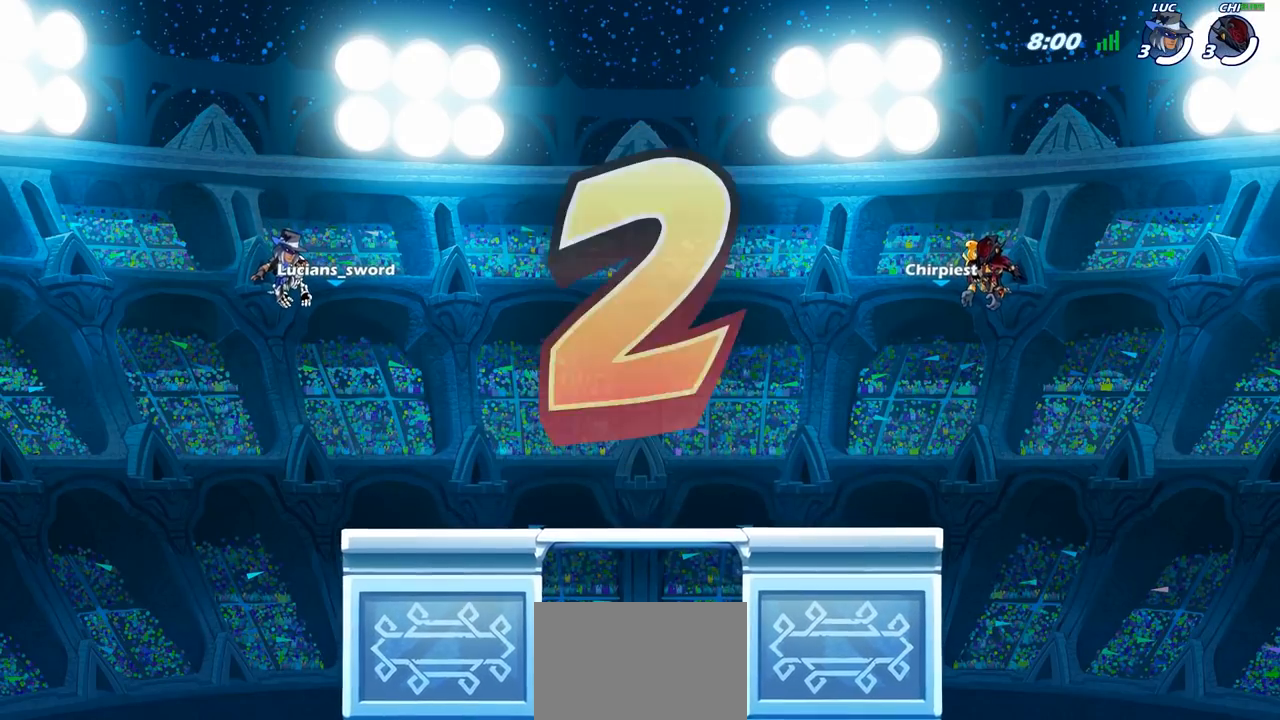
{"buttons": ["SELECT"], "left_stick": "center", "right_stick": "center", "events": []}
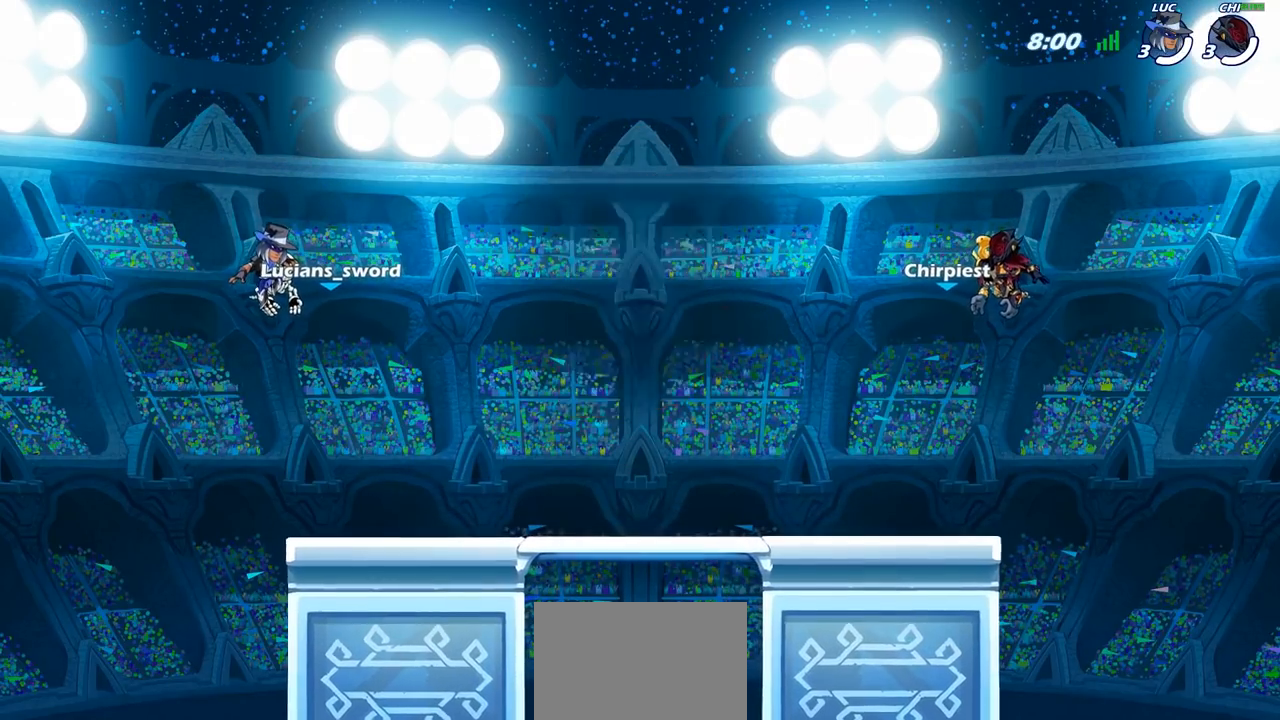
{"buttons": ["SELECT"], "left_stick": "center", "right_stick": "center", "events": []}
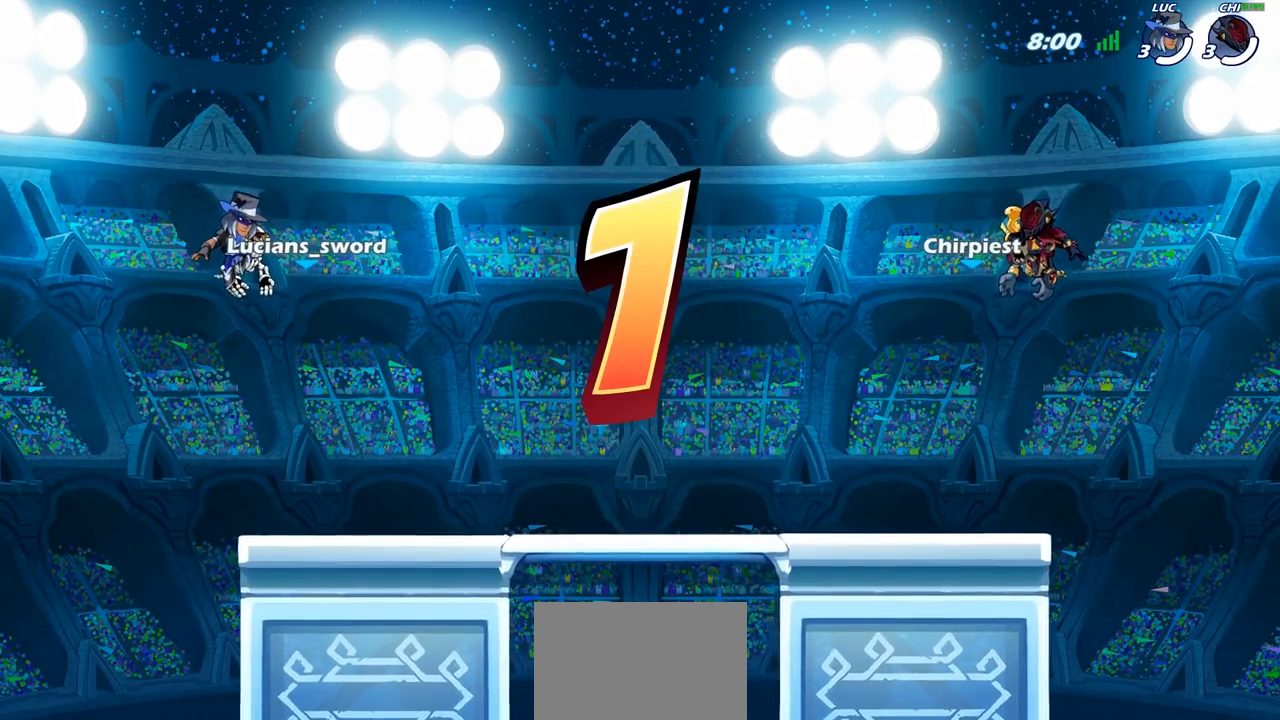
{"buttons": ["SELECT"], "left_stick": "center", "right_stick": "center", "events": []}
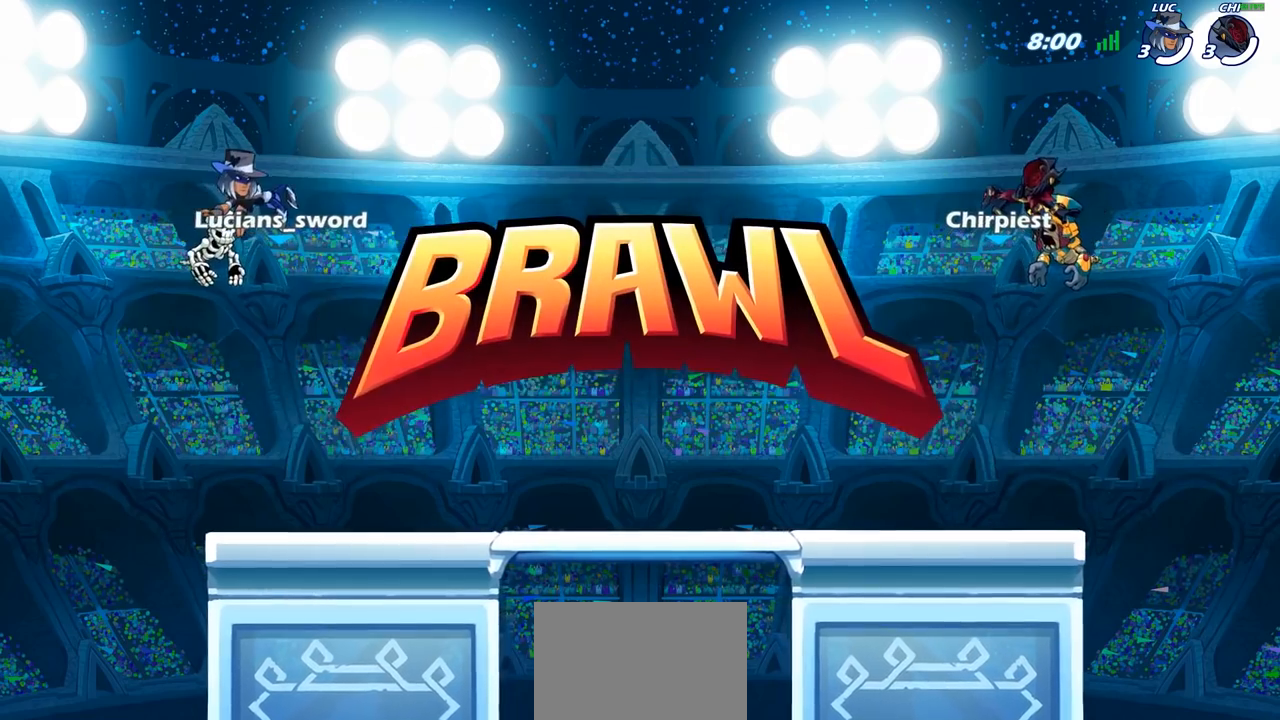
{"buttons": ["SELECT"], "left_stick": "center", "right_stick": "center", "events": []}
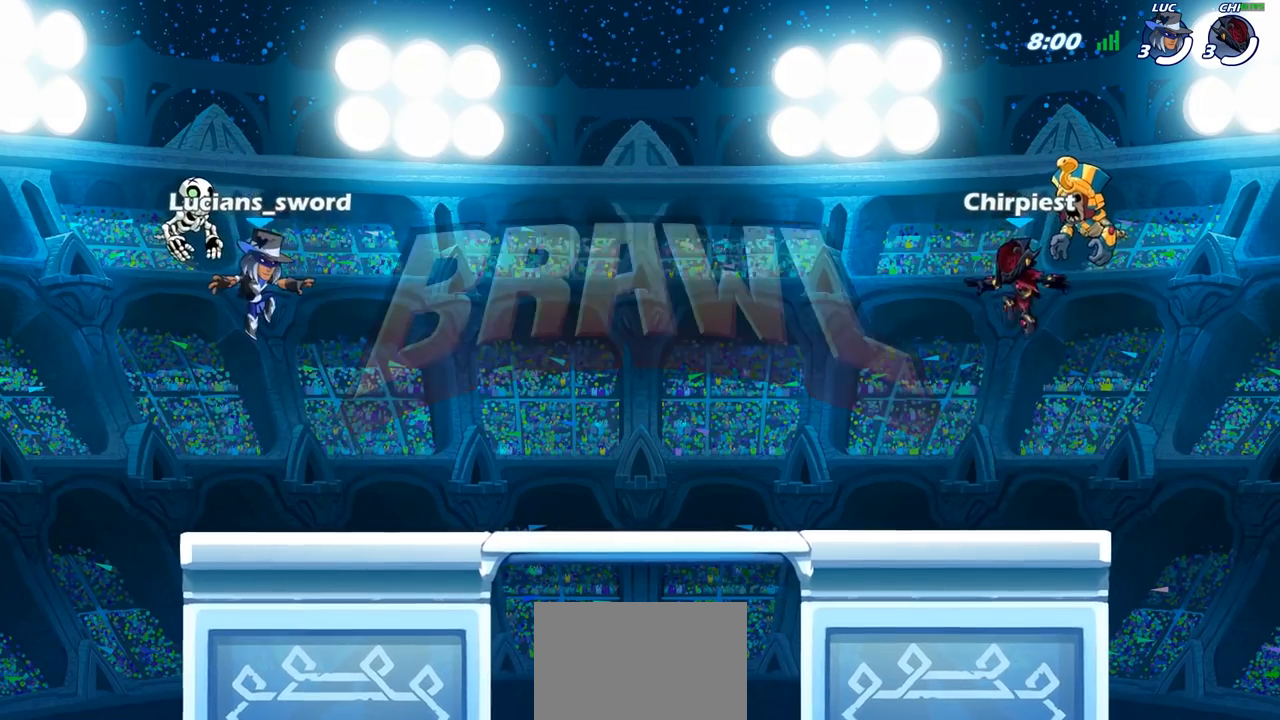
{"buttons": ["SELECT"], "left_stick": "center", "right_stick": "center", "events": [[383, "right_stick", "left"], [500, "right_stick", "center"]]}
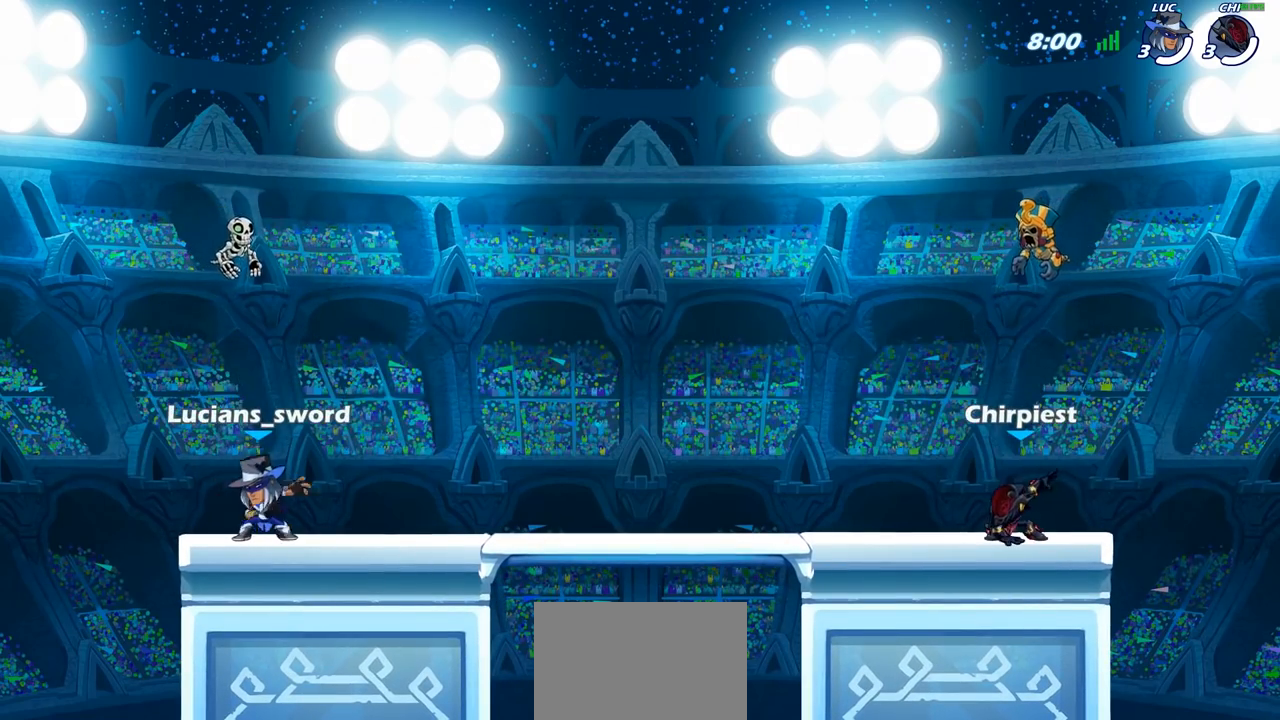
{"buttons": [], "left_stick": "center", "right_stick": "center", "events": [[83, "right_stick", "left"], [167, "right_stick", "center"], [300, "SELECT", "up"]]}
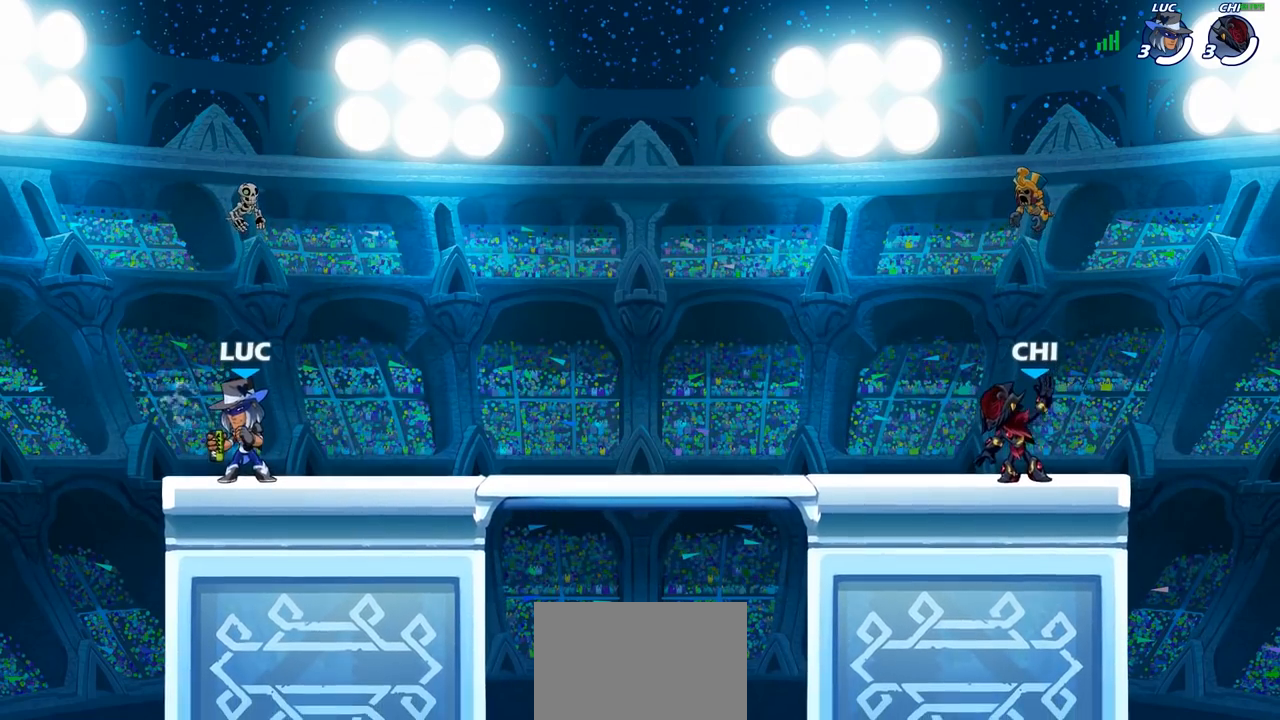
{"buttons": ["SELECT"], "left_stick": "center", "right_stick": "center", "events": [[483, "SELECT", "down"]]}
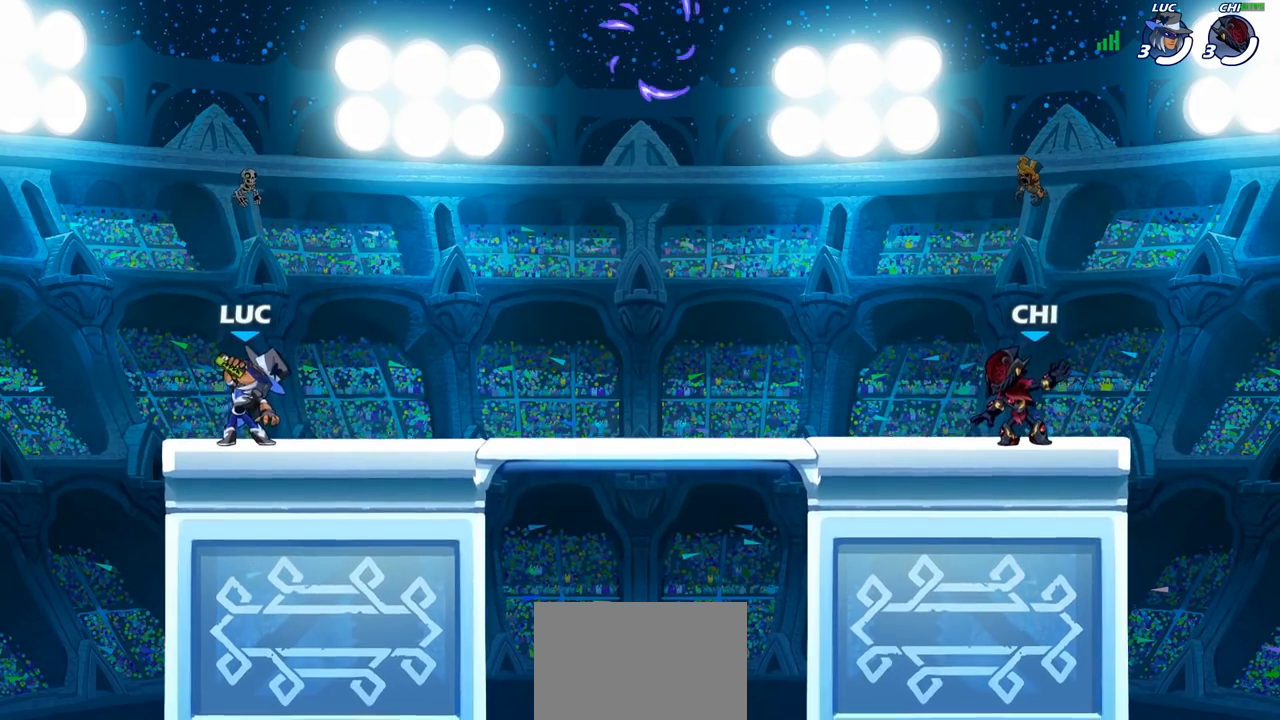
{"buttons": [], "left_stick": "right", "right_stick": "center", "events": [[117, "SELECT", "up"], [367, "left_stick", "right"]]}
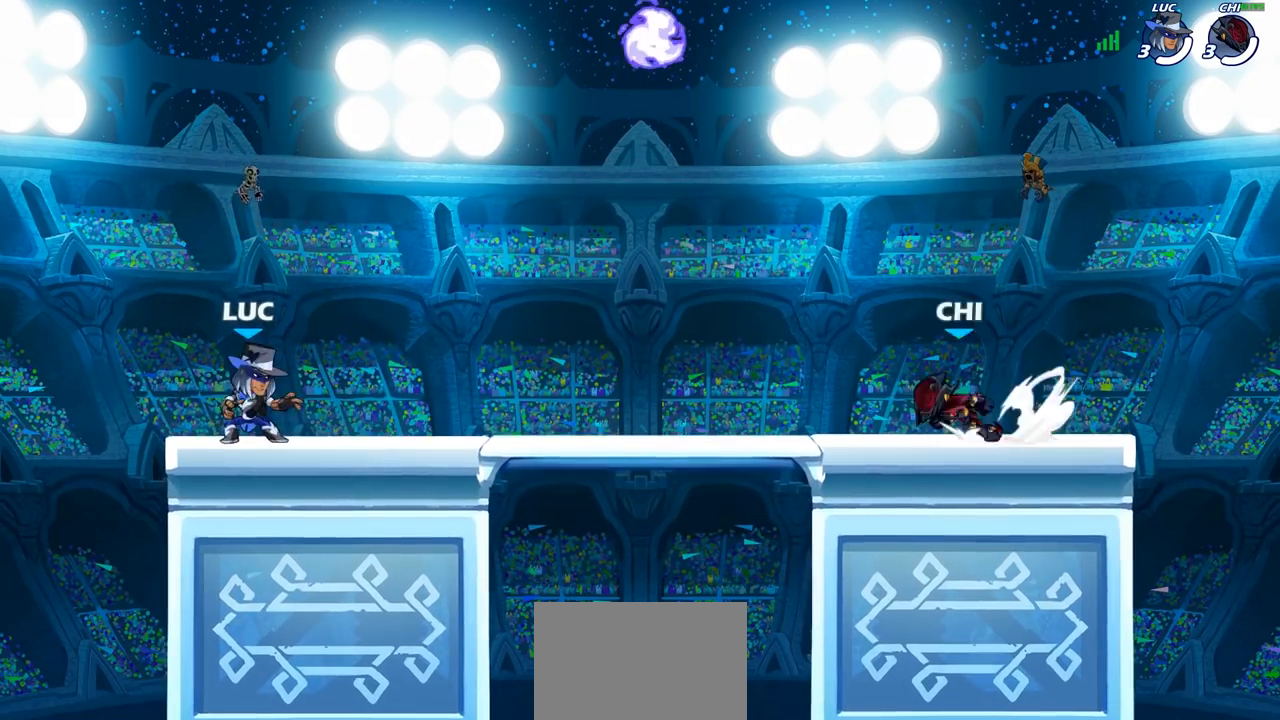
{"buttons": [], "left_stick": "down", "right_stick": "center", "events": [[150, "R1", "down"], [150, "R2", "down"], [183, "CROSS", "down"], [300, "CROSS", "up"], [333, "R1", "up"], [333, "R2", "up"], [400, "left_stick", "down"]]}
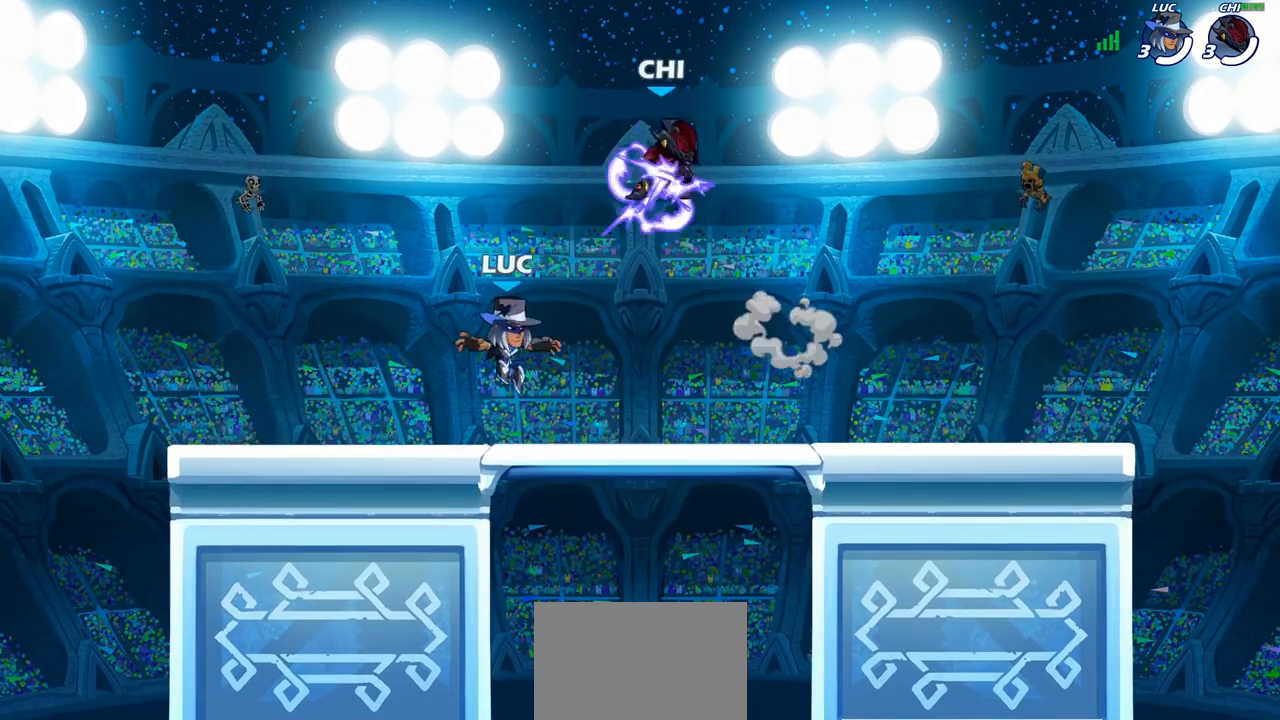
{"buttons": ["CROSS"], "left_stick": "left", "right_stick": "center", "events": [[233, "left_stick", "down-left"], [400, "left_stick", "left"], [467, "CROSS", "down"]]}
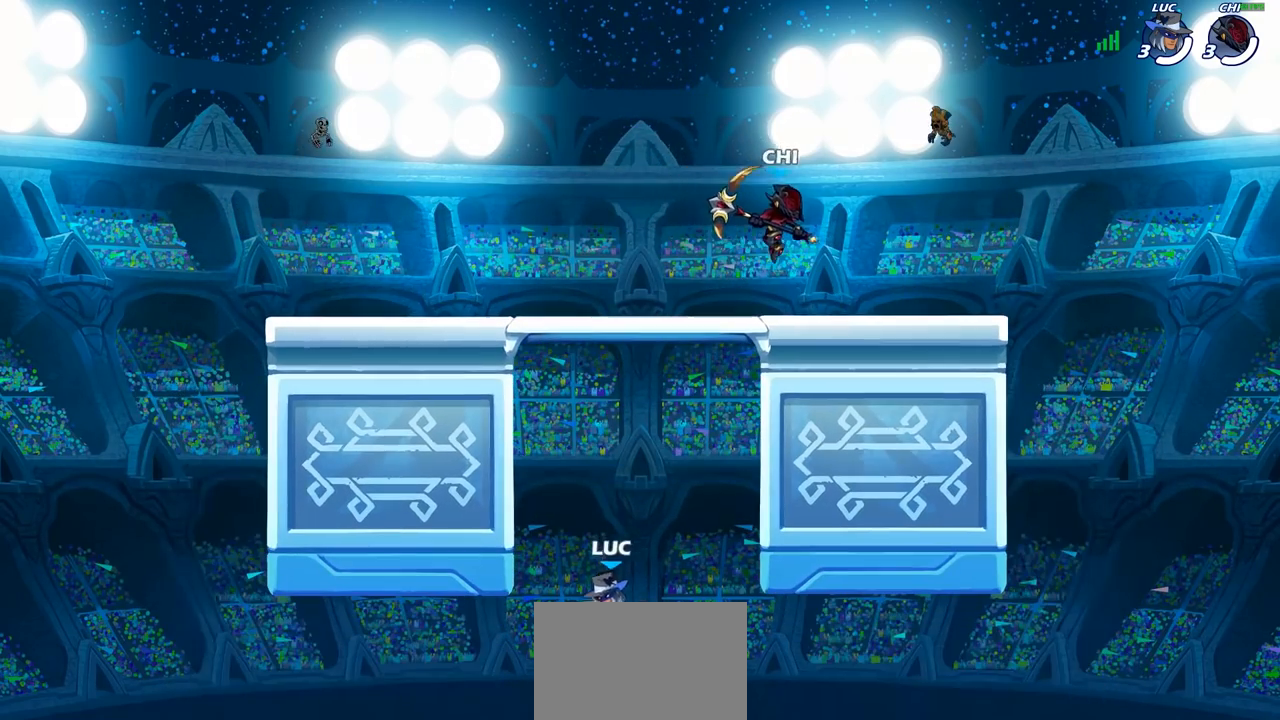
{"buttons": [], "left_stick": "up-right", "right_stick": "center", "events": [[100, "CROSS", "up"], [183, "CROSS", "down"], [350, "CROSS", "up"], [383, "left_stick", "up-right"]]}
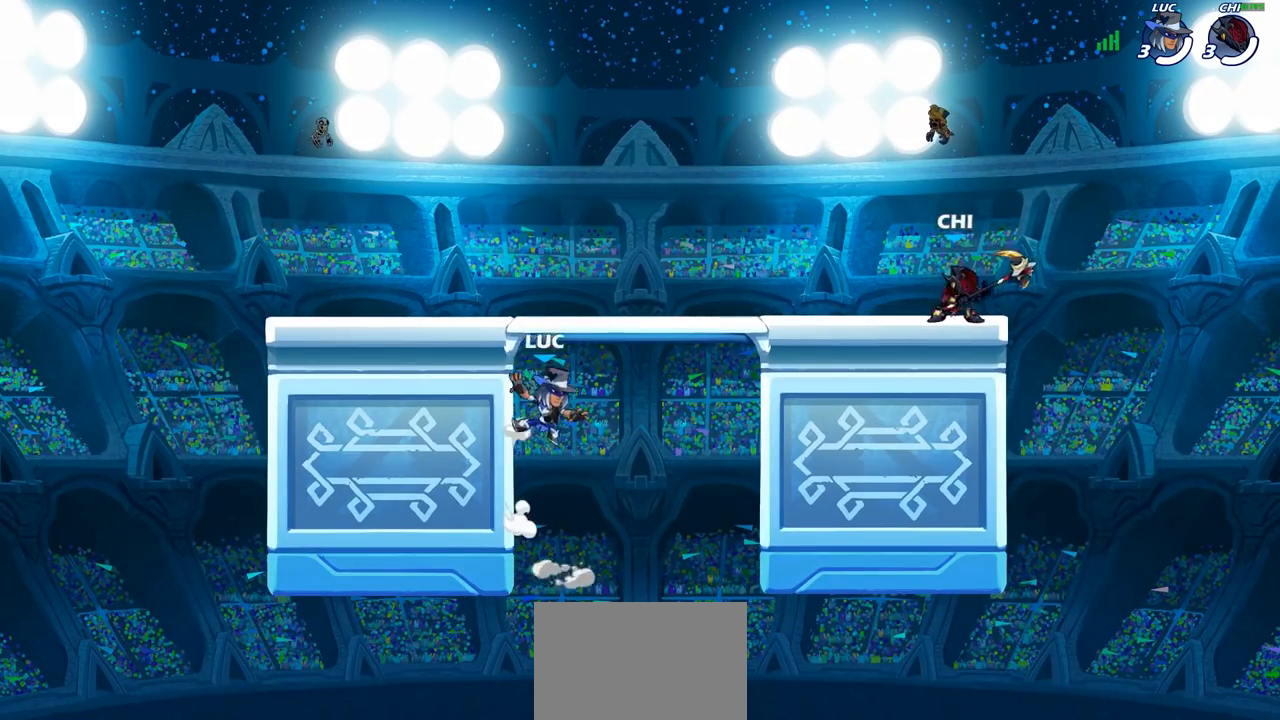
{"buttons": [], "left_stick": "down-left", "right_stick": "center", "events": [[33, "CROSS", "down"], [67, "left_stick", "up-left"], [133, "CROSS", "up"], [217, "CROSS", "down"], [383, "CROSS", "up"], [433, "left_stick", "down-left"]]}
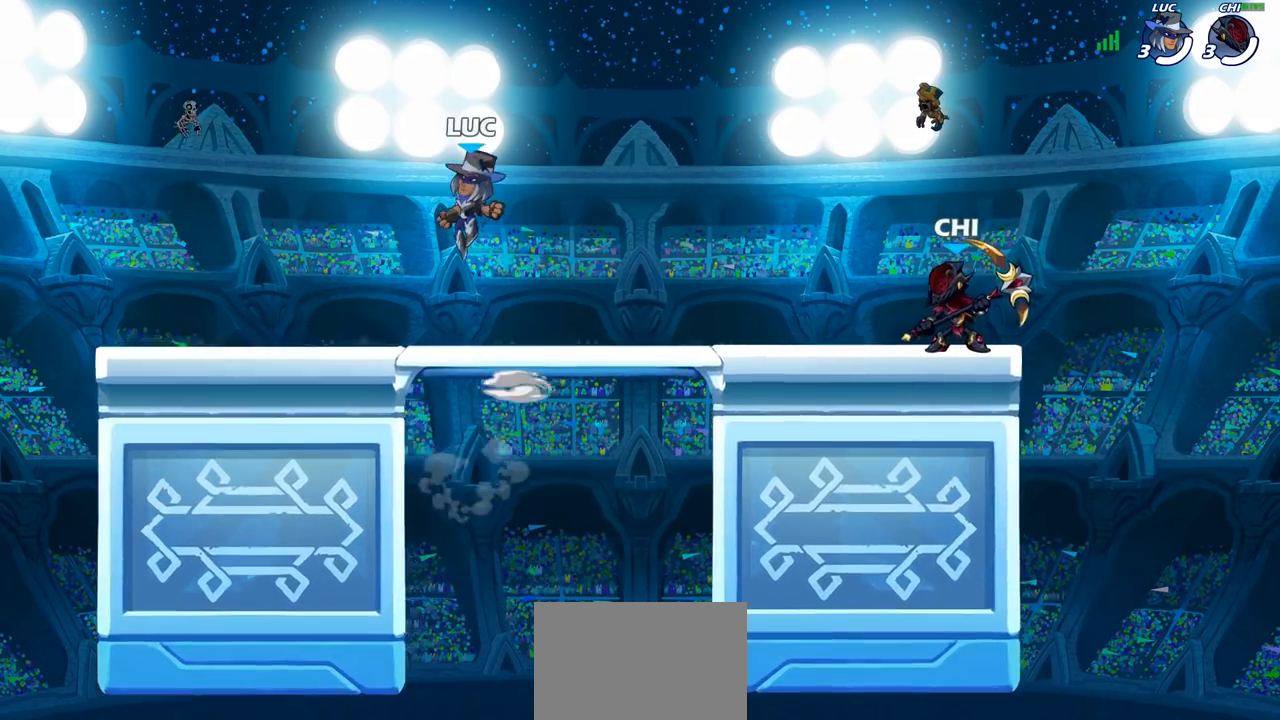
{"buttons": ["R2"], "left_stick": "left", "right_stick": "center"}
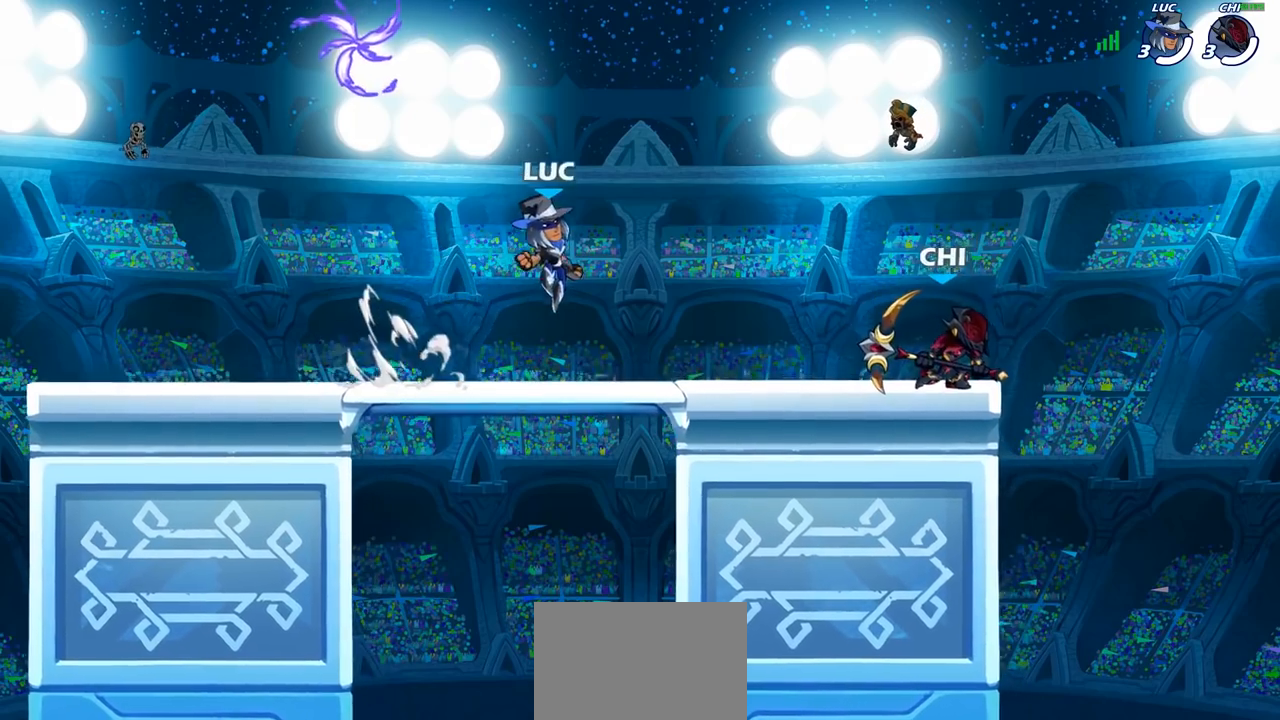
{"buttons": ["R1"], "left_stick": "up", "right_stick": "center", "events": [[33, "R1", "down"], [100, "R1", "up"], [250, "R2", "up"], [283, "CROSS", "down"], [400, "CROSS", "up"], [400, "left_stick", "up"], [500, "R1", "down"]]}
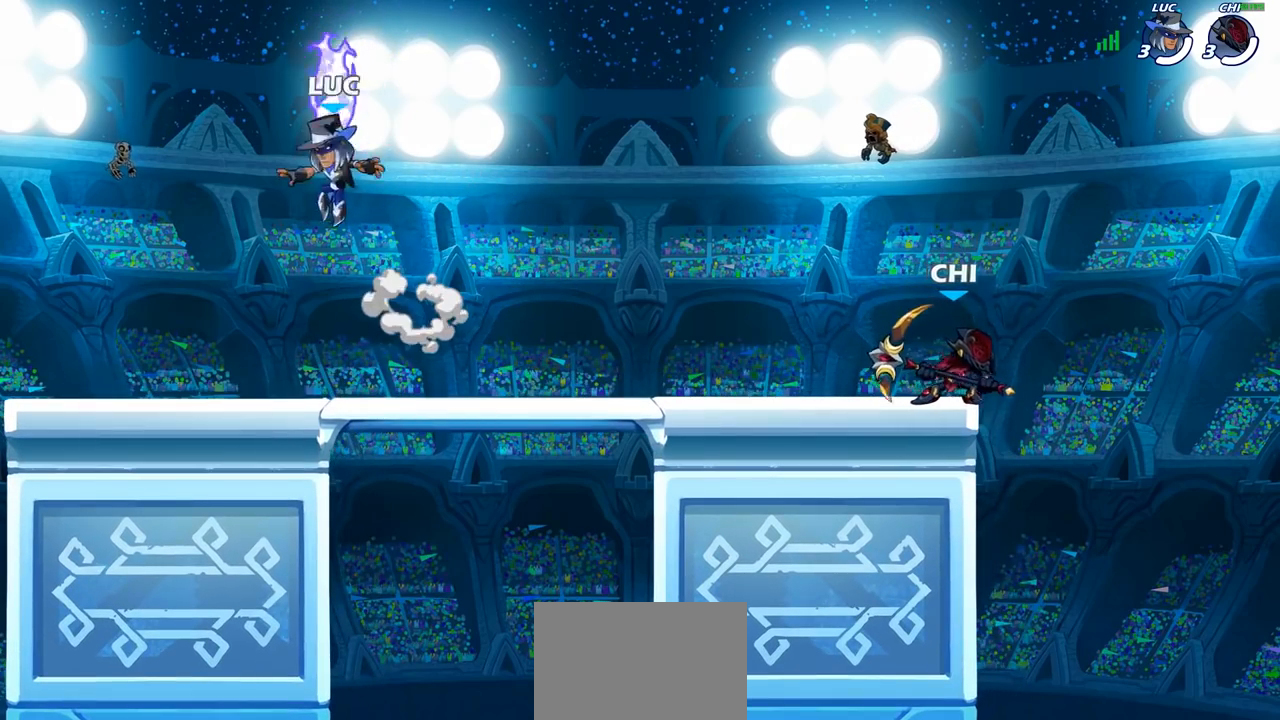
{"buttons": ["R2"], "left_stick": "right", "right_stick": "center", "events": [[67, "left_stick", "down"], [100, "R1", "up"], [350, "left_stick", "right"], [500, "R2", "down"]]}
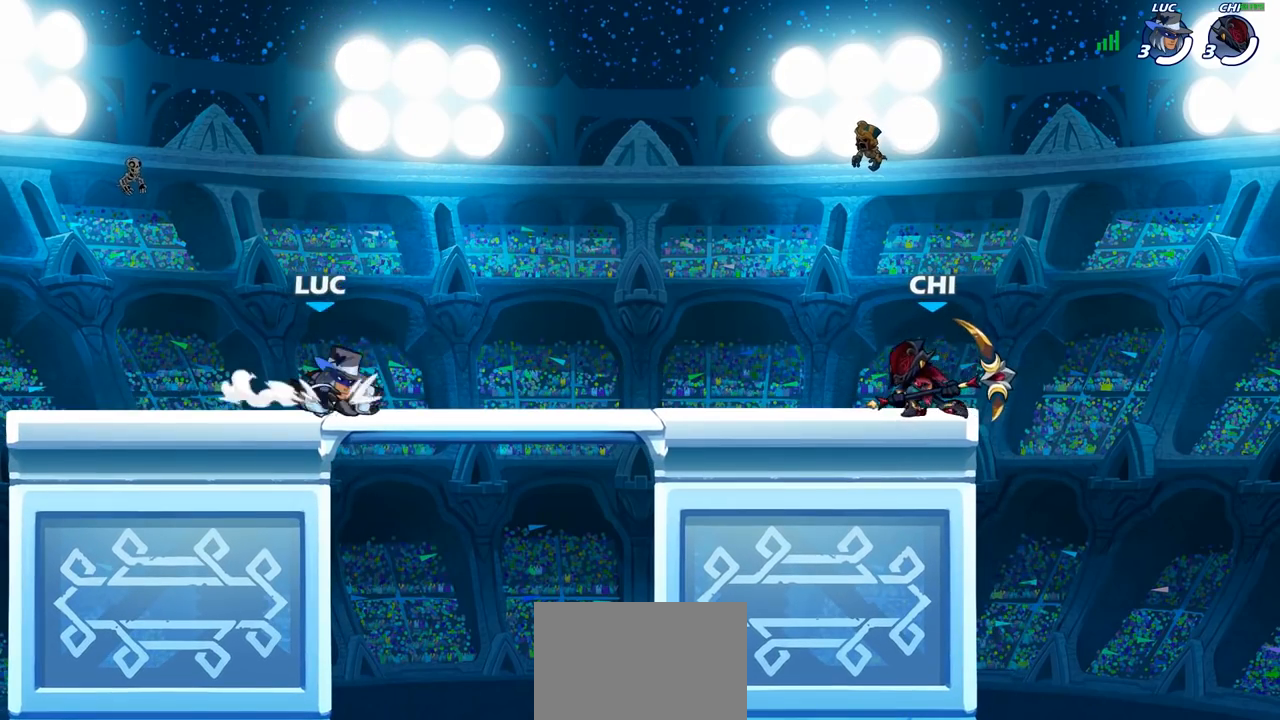
{"buttons": [], "left_stick": "down", "right_stick": "center", "events": [[117, "R2", "up"], [233, "R2", "down"], [267, "R1", "down"], [317, "R1", "up"], [383, "R2", "up"], [383, "SQUARE", "down"], [417, "left_stick", "down"], [450, "SQUARE", "up"]]}
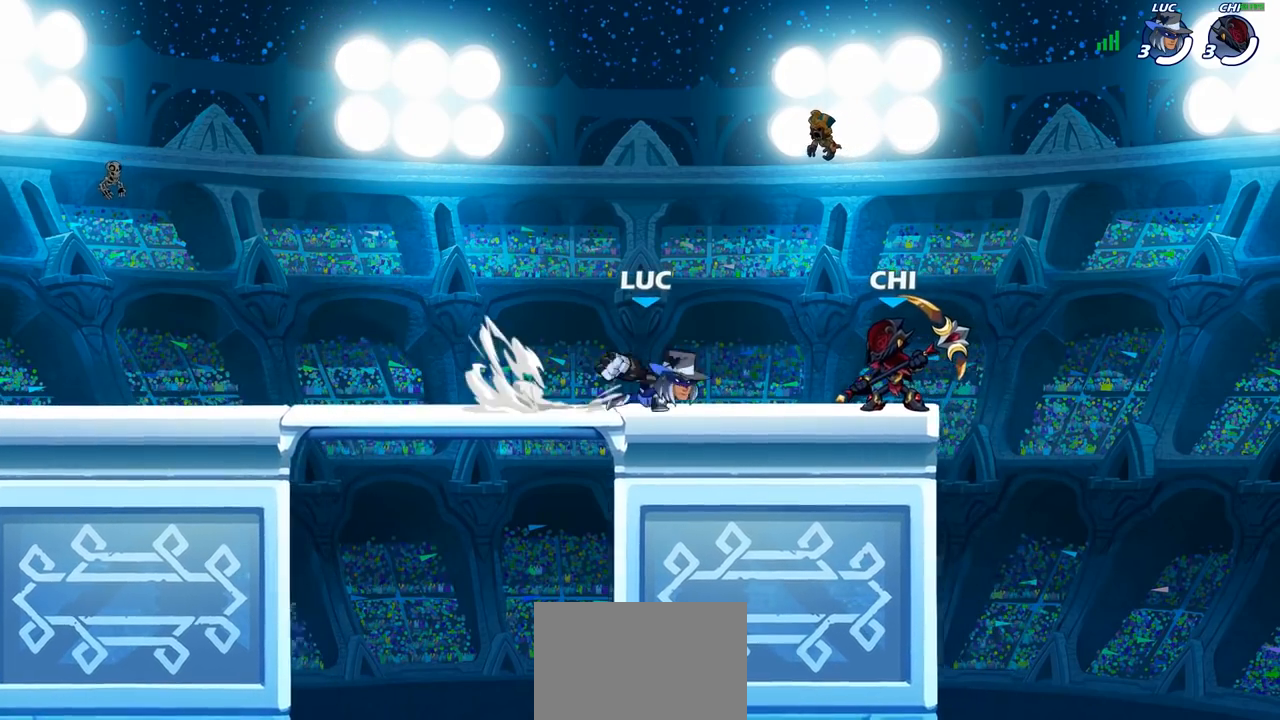
{"buttons": ["CROSS"], "left_stick": "up-left", "right_stick": "center", "events": [[100, "left_stick", "center"], [467, "CROSS", "down"], [483, "left_stick", "up-left"]]}
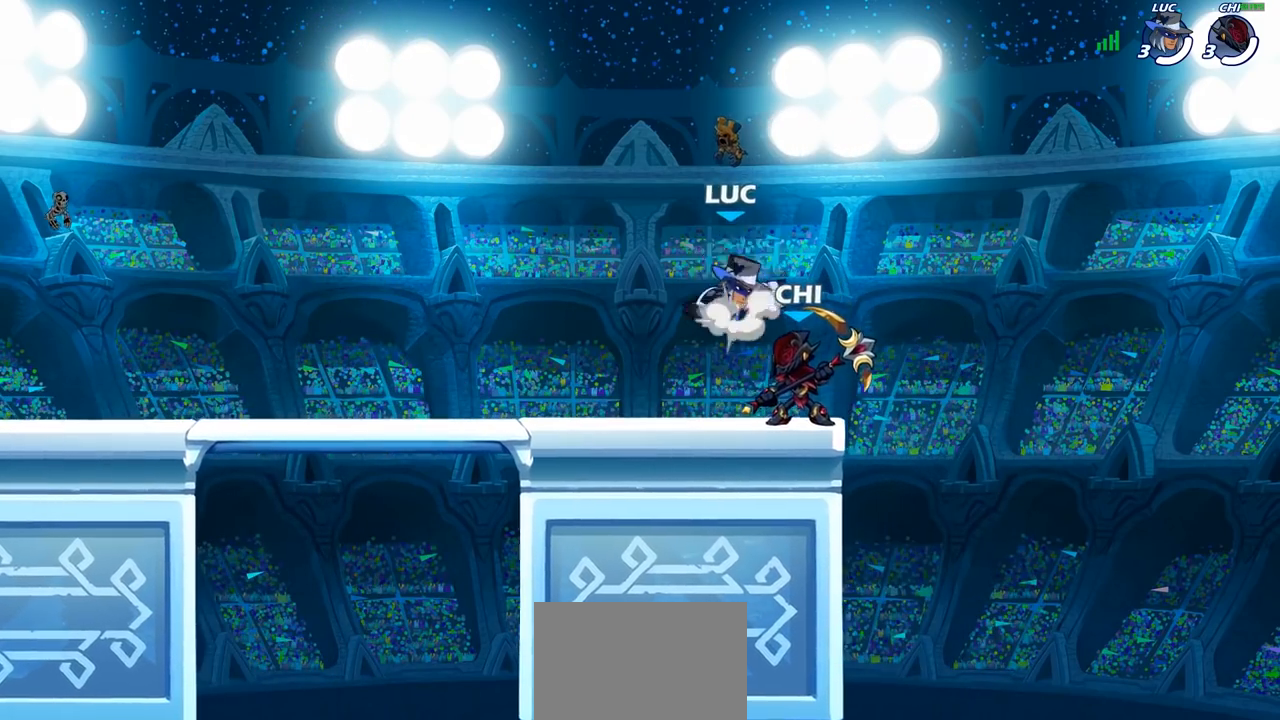
{"buttons": ["SQUARE"], "left_stick": "left", "right_stick": "center", "events": [[100, "CROSS", "up"], [183, "left_stick", "down"], [417, "left_stick", "left"], [467, "SQUARE", "down"]]}
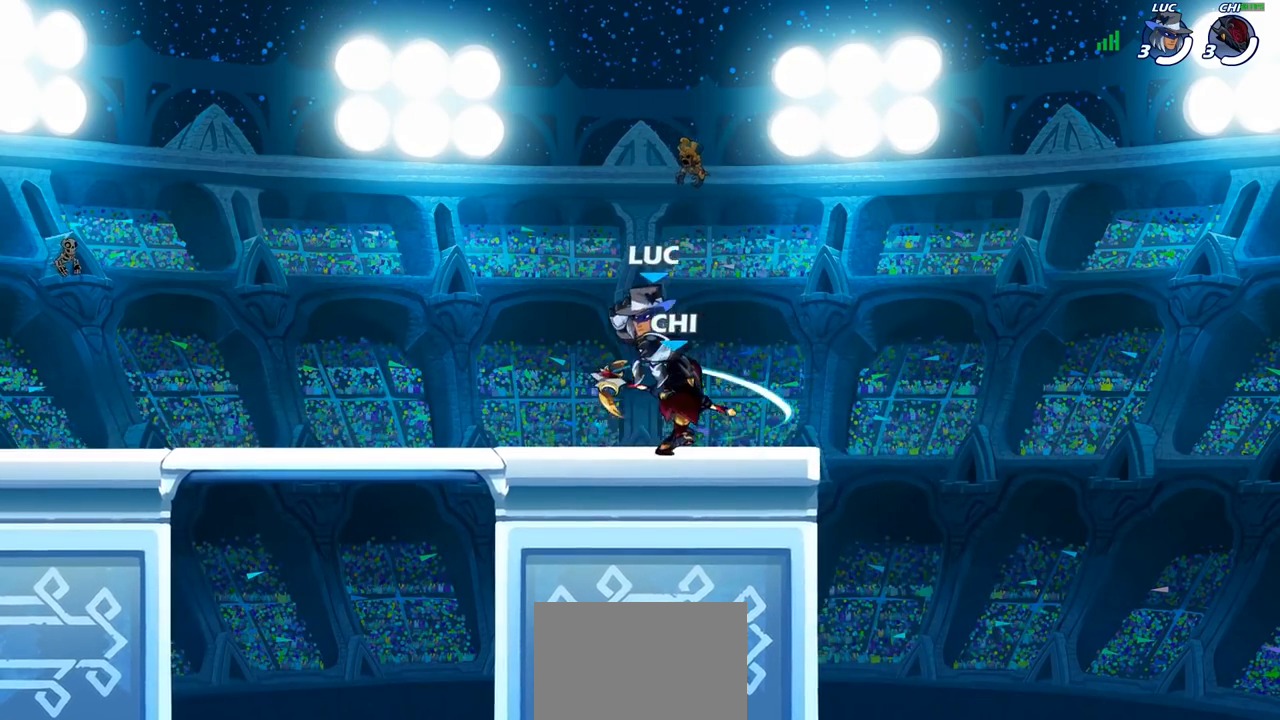
{"buttons": [], "left_stick": "left", "right_stick": "center", "events": [[50, "SQUARE", "up"], [50, "left_stick", "center"], [217, "left_stick", "left"]]}
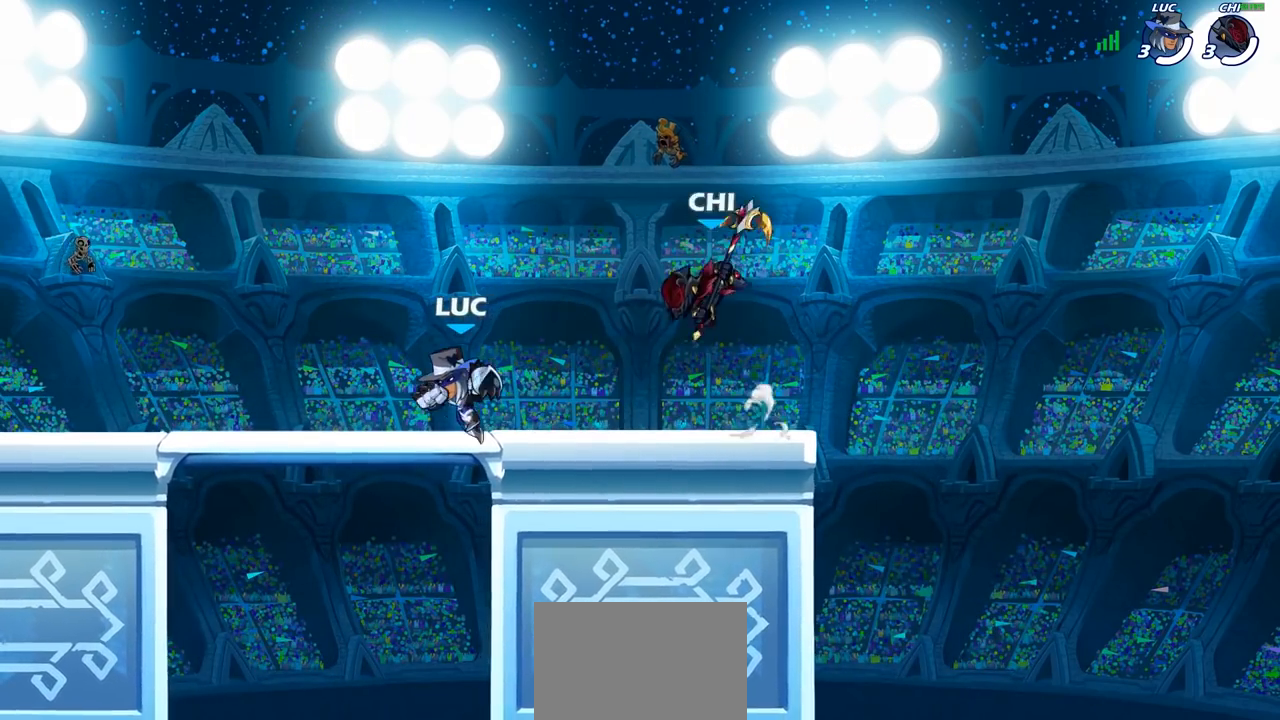
{"buttons": [], "left_stick": "up-left", "right_stick": "center", "events": [[233, "left_stick", "up-right"], [383, "left_stick", "up-left"]]}
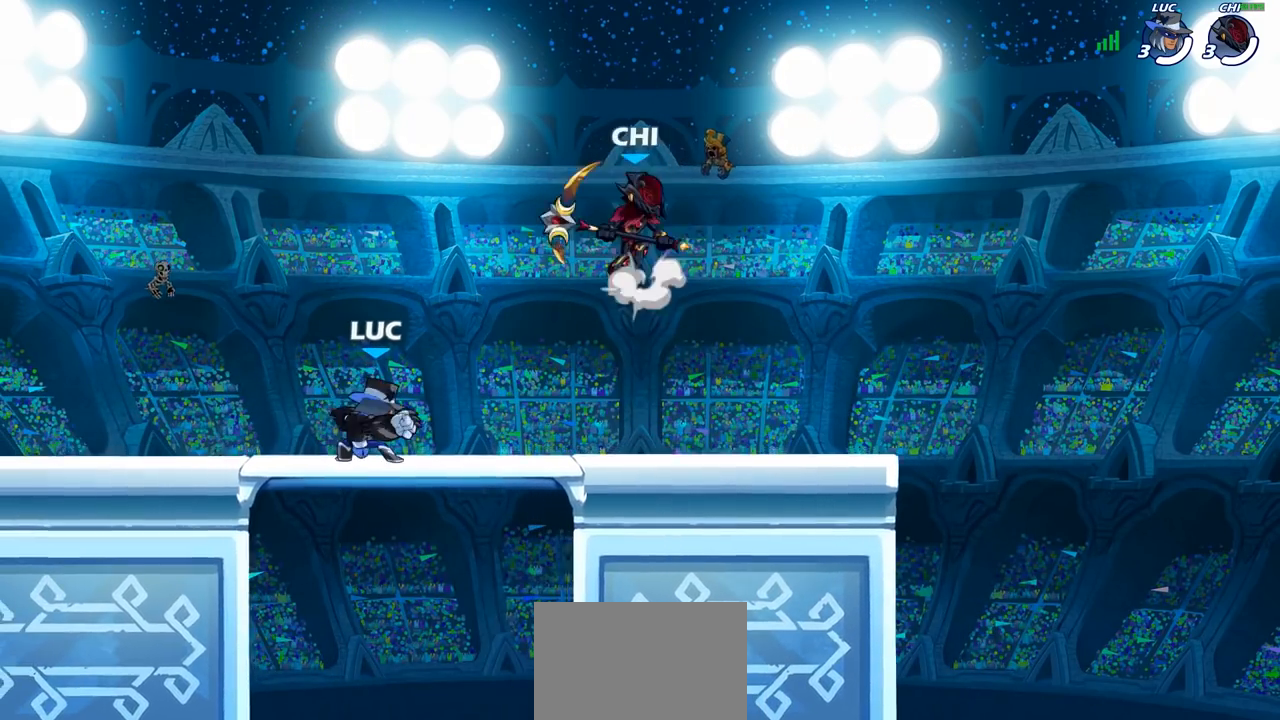
{"buttons": [], "left_stick": "left", "right_stick": "center", "events": [[167, "left_stick", "up-right"], [250, "left_stick", "right"], [350, "left_stick", "left"]]}
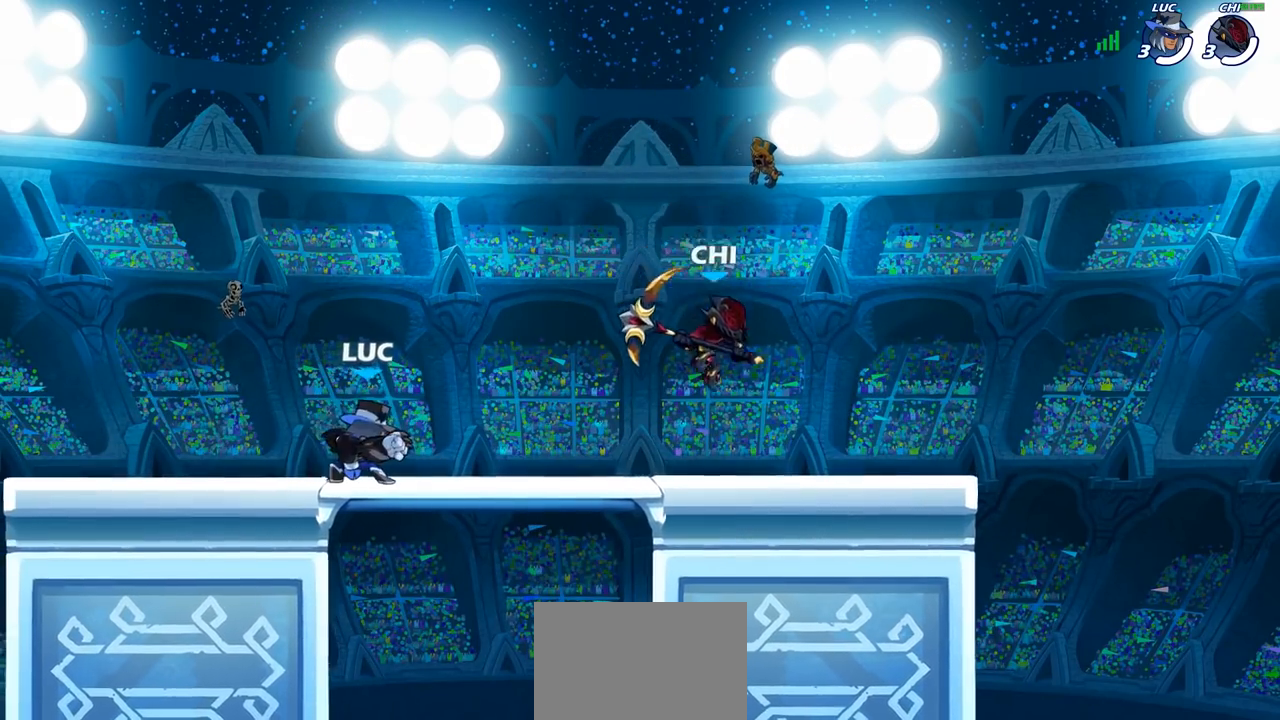
{"buttons": ["SQUARE"], "left_stick": "right", "right_stick": "center", "events": [[117, "left_stick", "right"], [200, "R1", "down"], [267, "R2", "down"], [283, "R1", "up"], [433, "R2", "up"], [500, "SQUARE", "down"]]}
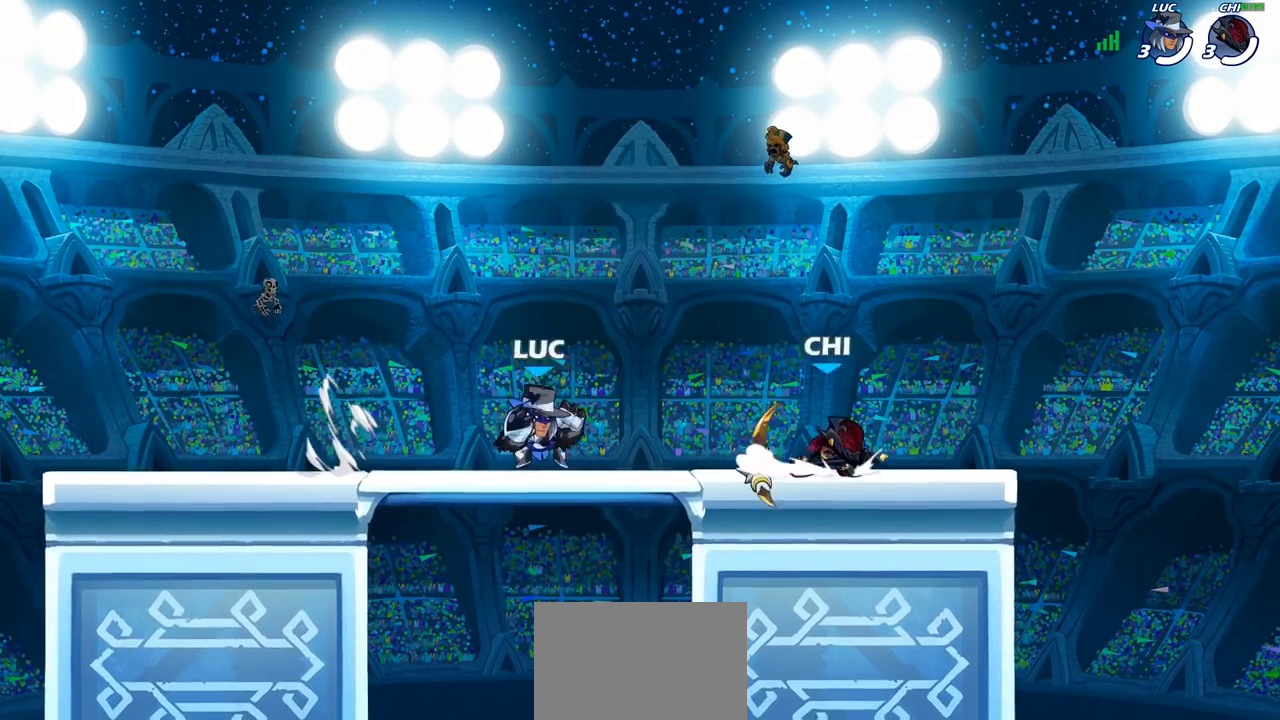
{"buttons": [], "left_stick": "up", "right_stick": "center", "events": [[100, "SQUARE", "up"], [450, "left_stick", "up"]]}
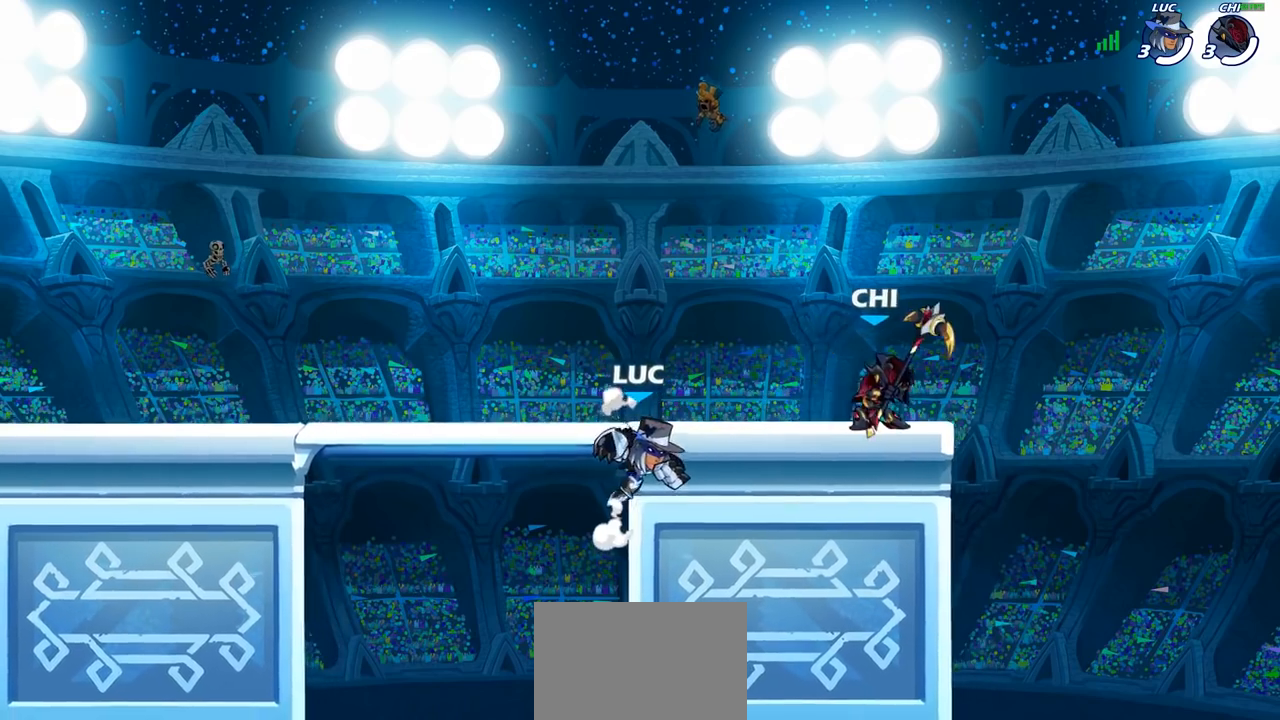
{"buttons": ["CROSS"], "left_stick": "right", "right_stick": "center", "events": [[33, "left_stick", "left"], [217, "left_stick", "down"], [267, "left_stick", "right"], [467, "CROSS", "down"]]}
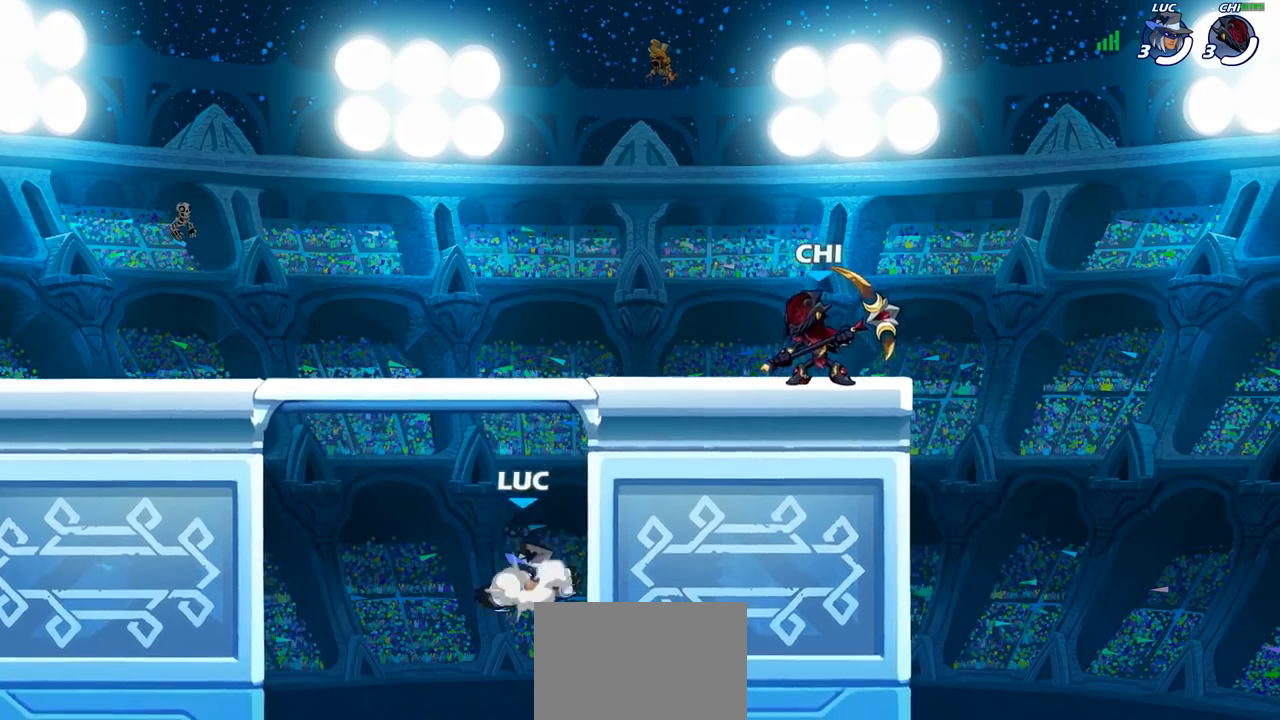
{"buttons": [], "left_stick": "up-right", "right_stick": "center", "events": [[67, "CROSS", "up"], [83, "left_stick", "center"], [167, "CIRCLE", "down"], [233, "left_stick", "right"], [283, "left_stick", "up-right"], [300, "CIRCLE", "up"]]}
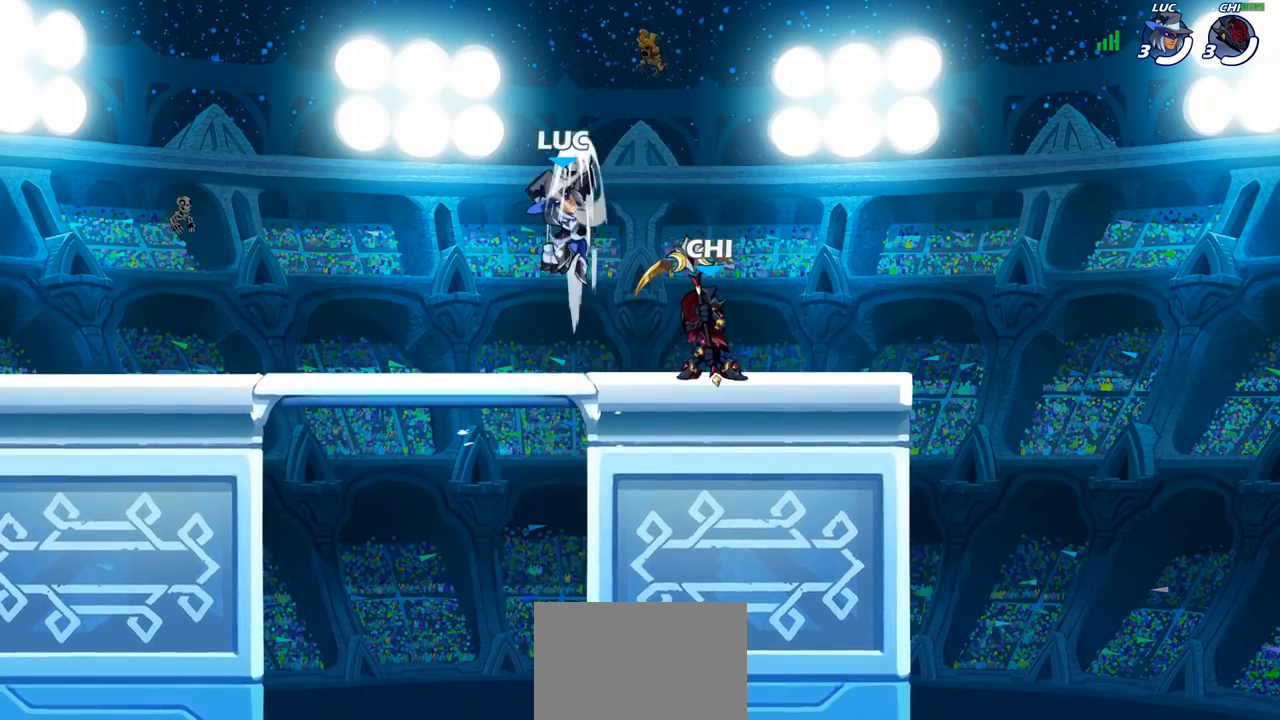
{"buttons": [], "left_stick": "down-right", "right_stick": "center", "events": [[233, "left_stick", "down-right"], [283, "SQUARE", "down"], [400, "SQUARE", "up"]]}
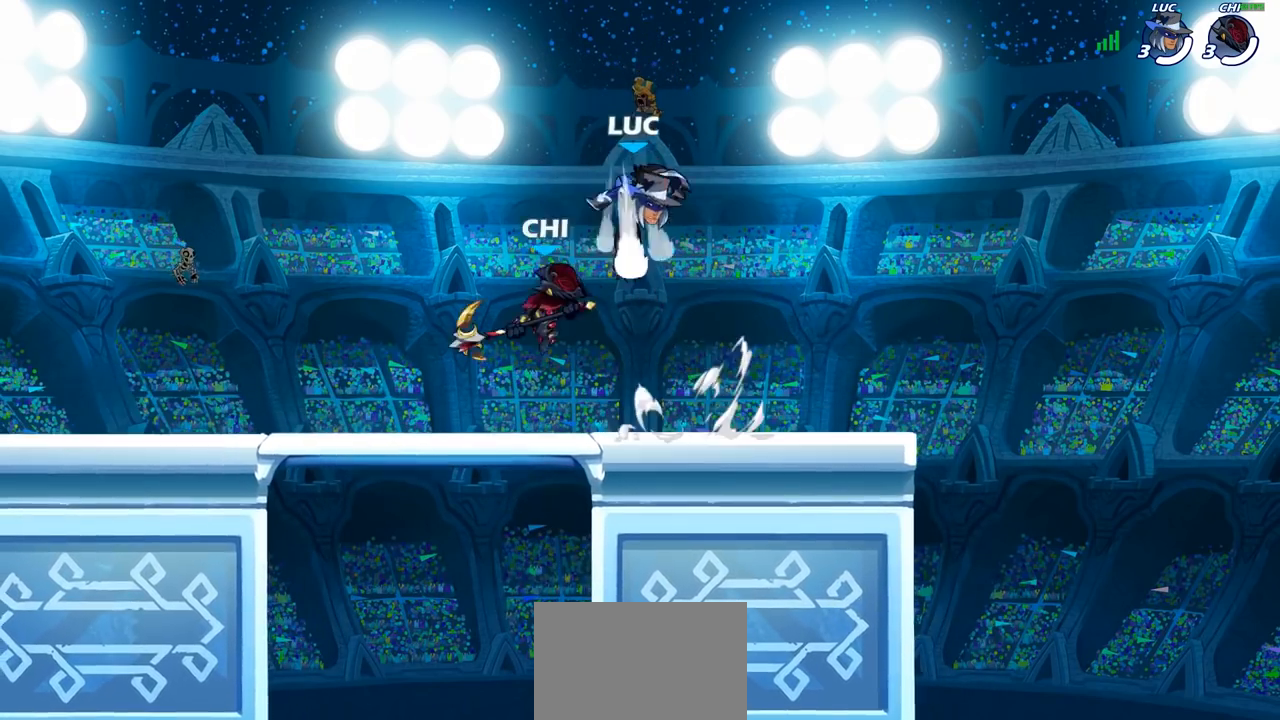
{"buttons": [], "left_stick": "right", "right_stick": "center", "events": [[33, "left_stick", "down-left"], [117, "left_stick", "left"], [267, "left_stick", "up"], [350, "left_stick", "right"]]}
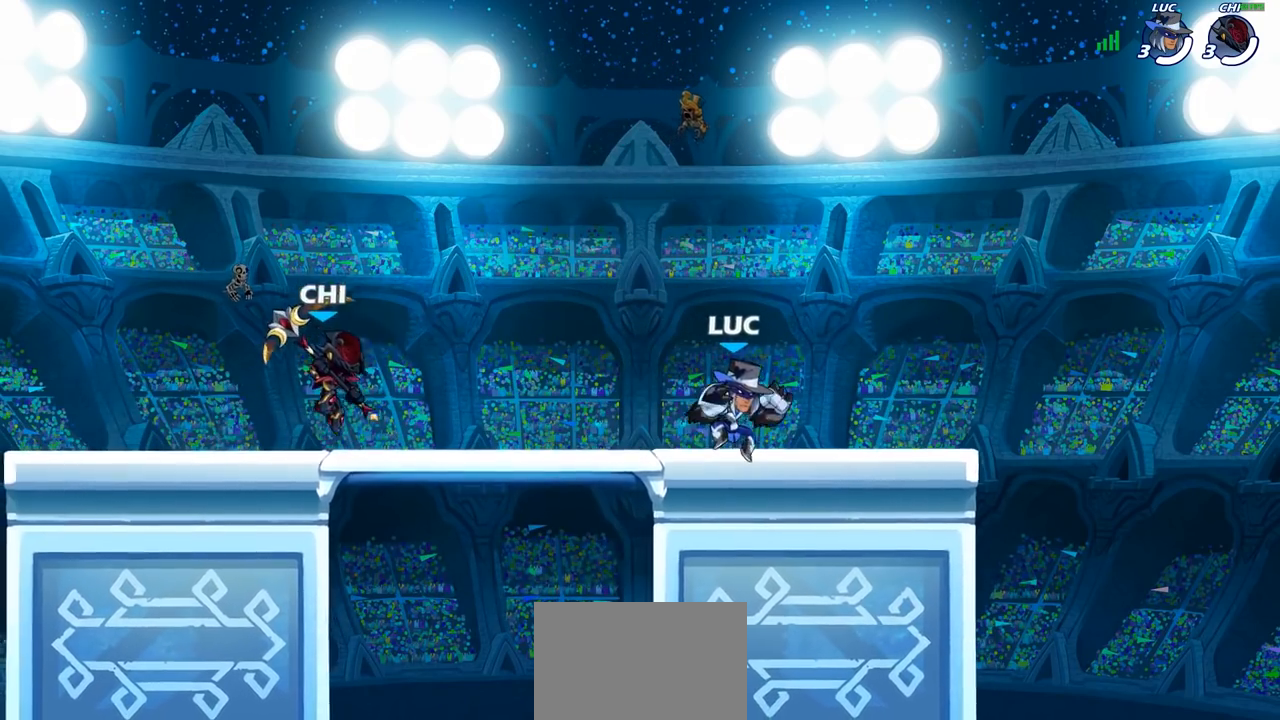
{"buttons": [], "left_stick": "center", "right_stick": "center", "events": [[200, "left_stick", "left"], [300, "left_stick", "center"]]}